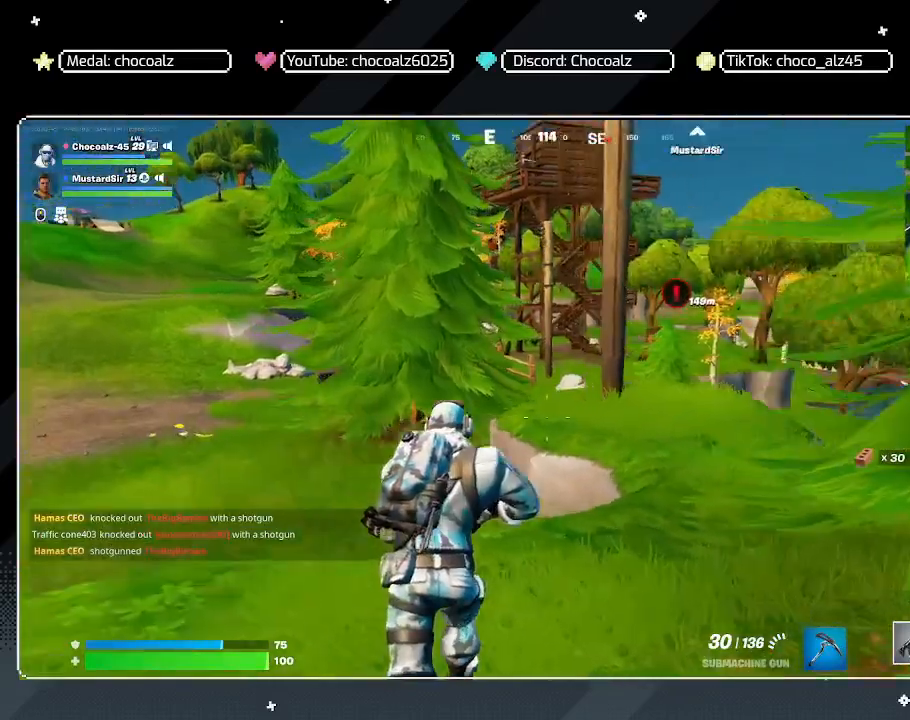
Gameplay with keyboard and mouse; each line is a JSON object with the keys and mouse buttons held at the frame after it. "events" lists presses ("down") and releases ("up") of "1", "2", "3", "4", "5", "a", "alt", "c", "caps_lock", "ctrl", "d", "e", "f", "g", "q", "r", "s", "shift", "space", "t", "tab", "v", "w", "x", "z", "mouse_left", "mouse_wheel" and "mouse_right" between this image and that frame as [ms after this image, input, new state], when the widget could be followed in between. "mouse_left", "mouse_wheel", "mouse_right" = the "left", "wheel", "right" buttons of the "mouse" list. No other keys are recorded. "wheel" means that the mouse wheel is clicked or scrolled. "mouse_move" is the direction in which the mouse moves at that frame (one of eight, or "still"), when it could be read.
{"keys": ["w"], "mouse": [], "mouse_move": "still", "events": [[150, "space", "down"], [250, "a", "down"], [300, "space", "up"], [350, "a", "up"]]}
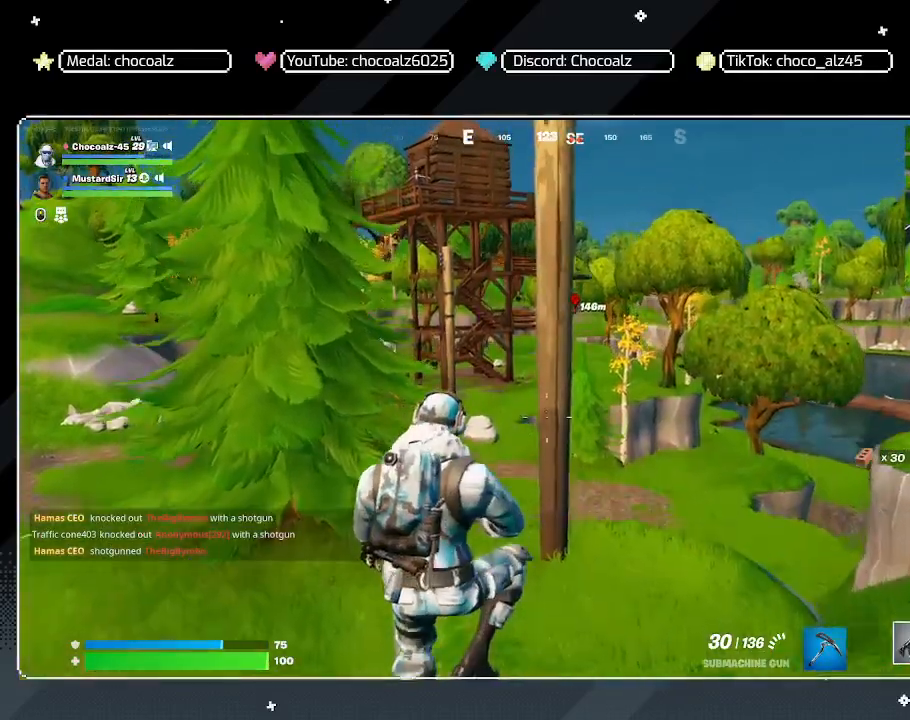
{"keys": ["a", "w"], "mouse": [], "mouse_move": "still", "events": [[83, "a", "down"], [317, "a", "up"], [450, "a", "down"]]}
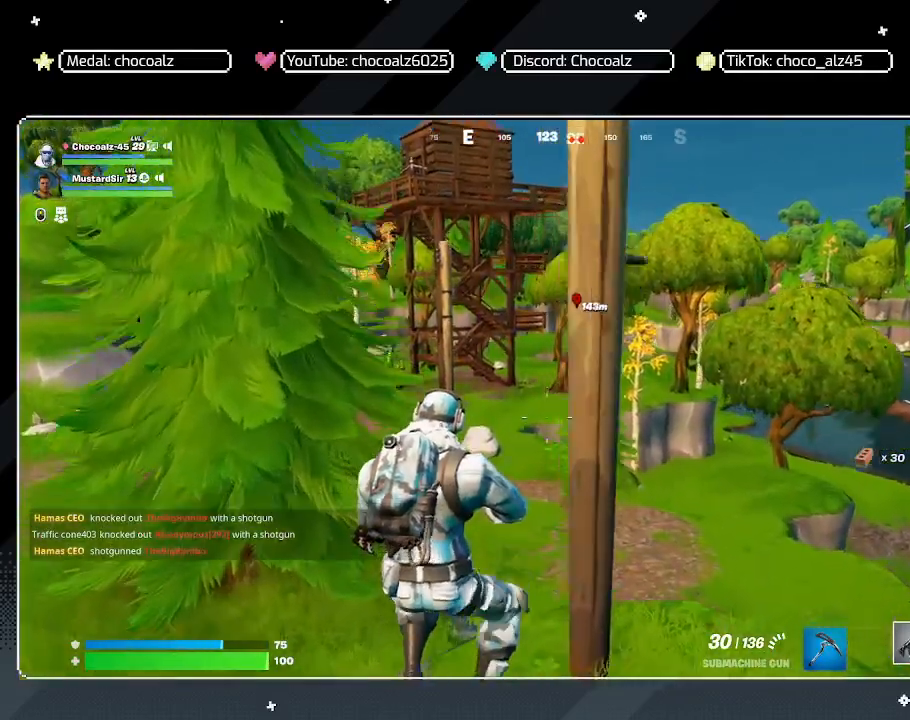
{"keys": ["a", "space", "w"], "mouse": [], "mouse_move": "still", "events": [[467, "space", "down"]]}
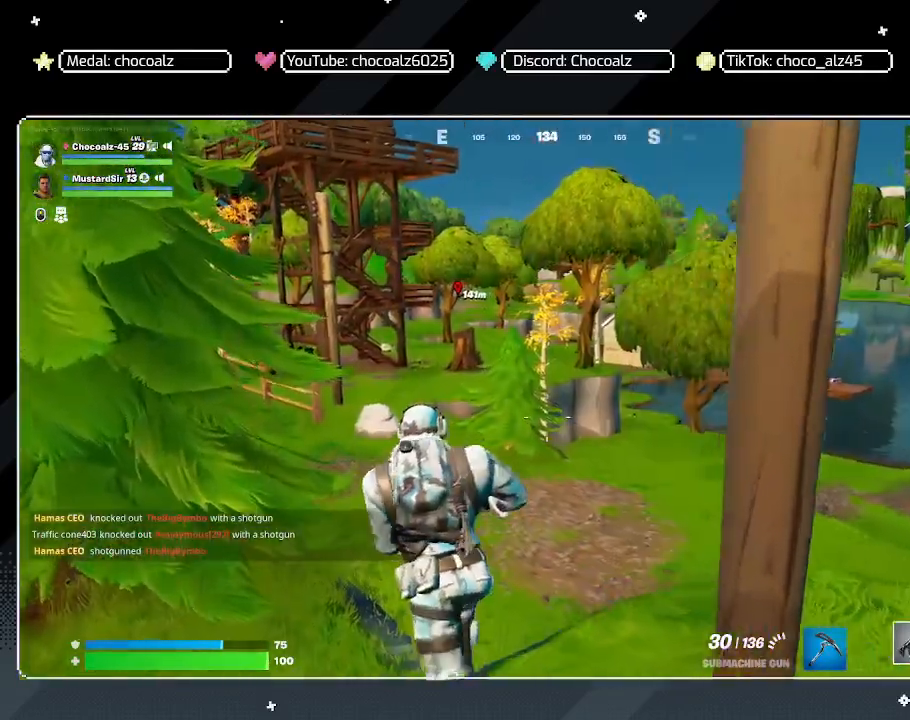
{"keys": ["w"], "mouse": [], "mouse_move": "still", "events": [[150, "a", "up"], [150, "space", "up"]]}
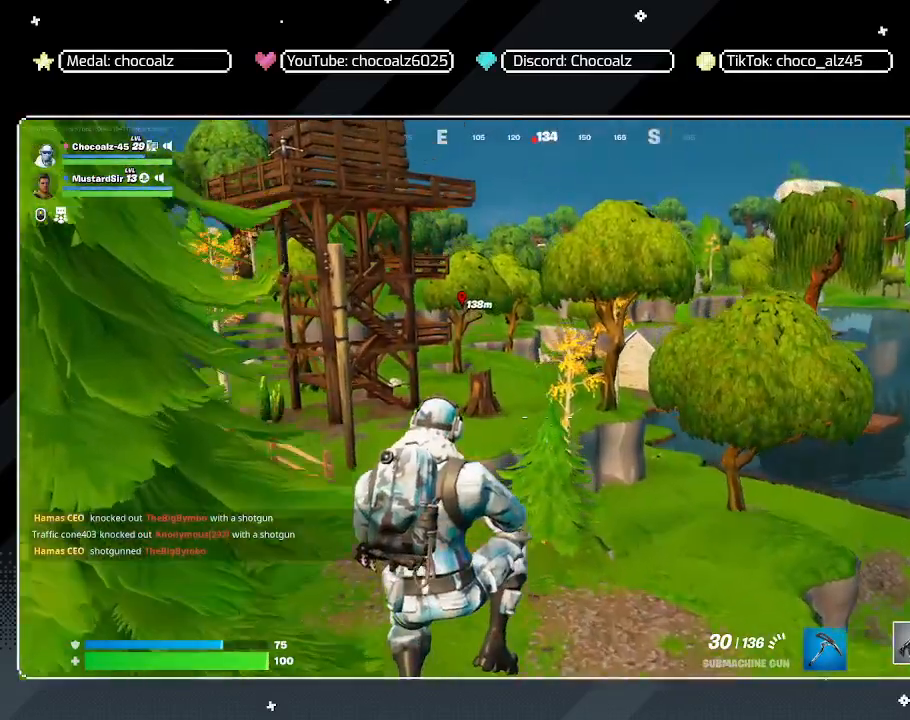
{"keys": ["w"], "mouse": [], "mouse_move": "still", "events": [[167, "r", "down"], [317, "r", "up"]]}
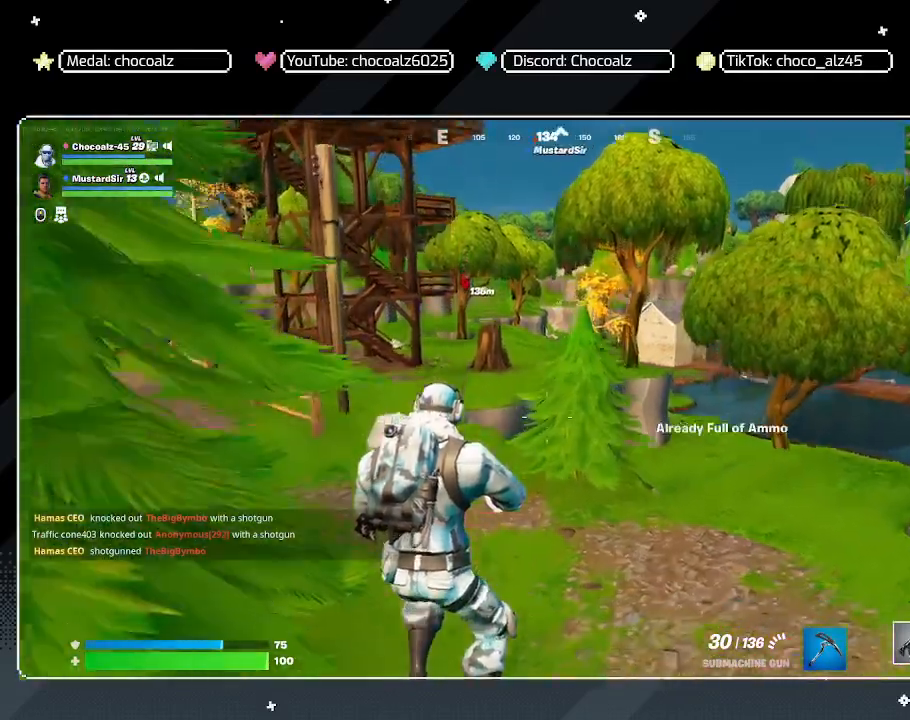
{"keys": ["w"], "mouse": [], "mouse_move": "left", "events": []}
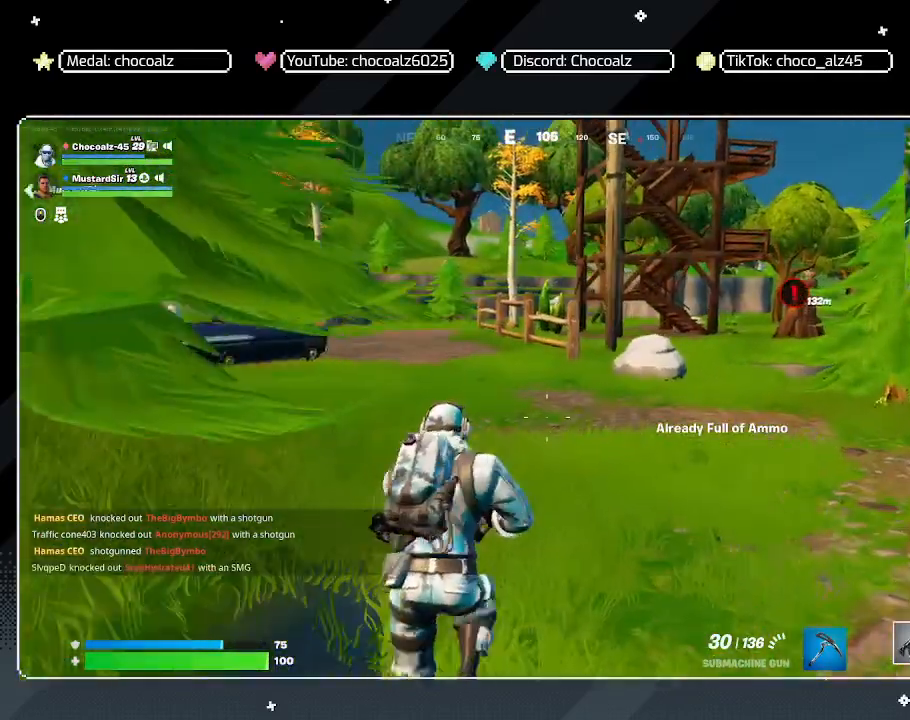
{"keys": ["w"], "mouse": [], "mouse_move": "right", "events": []}
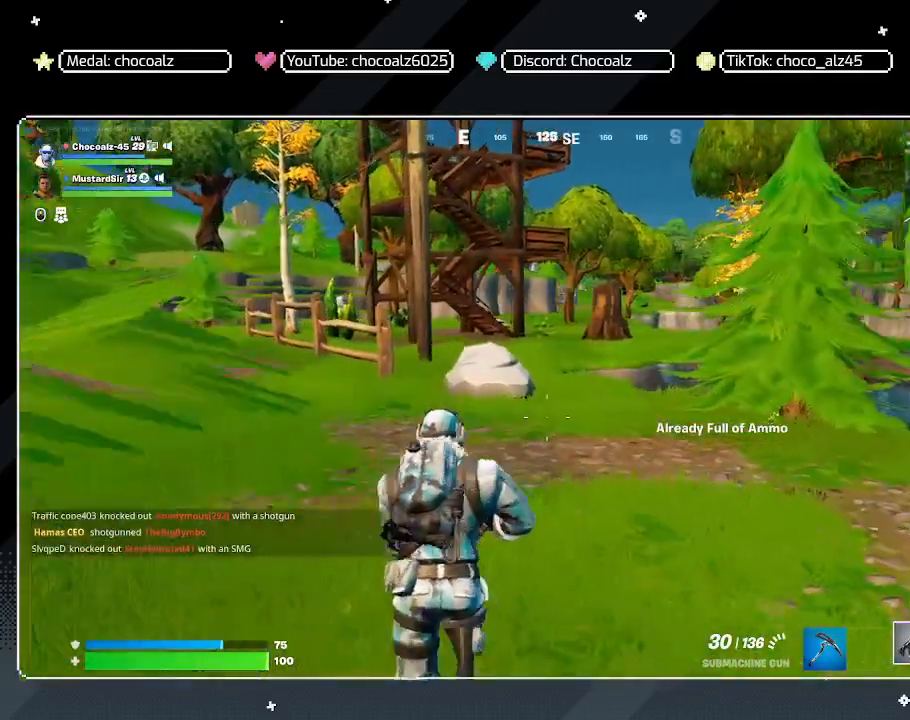
{"keys": ["w"], "mouse": [], "mouse_move": "right", "events": []}
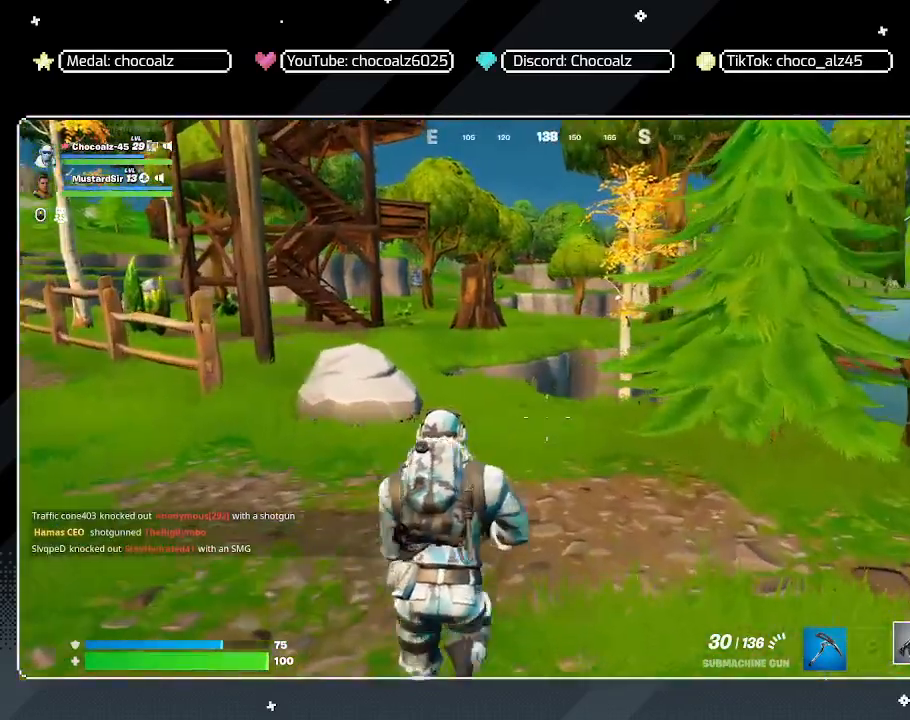
{"keys": ["w"], "mouse": [], "mouse_move": "still", "events": []}
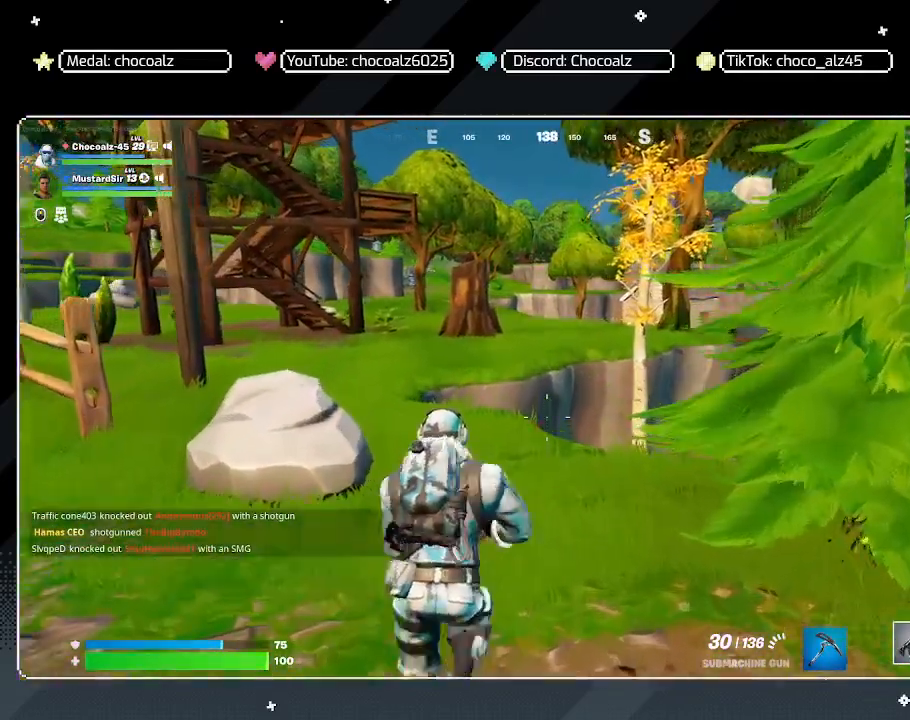
{"keys": ["w"], "mouse": [], "mouse_move": "still", "events": []}
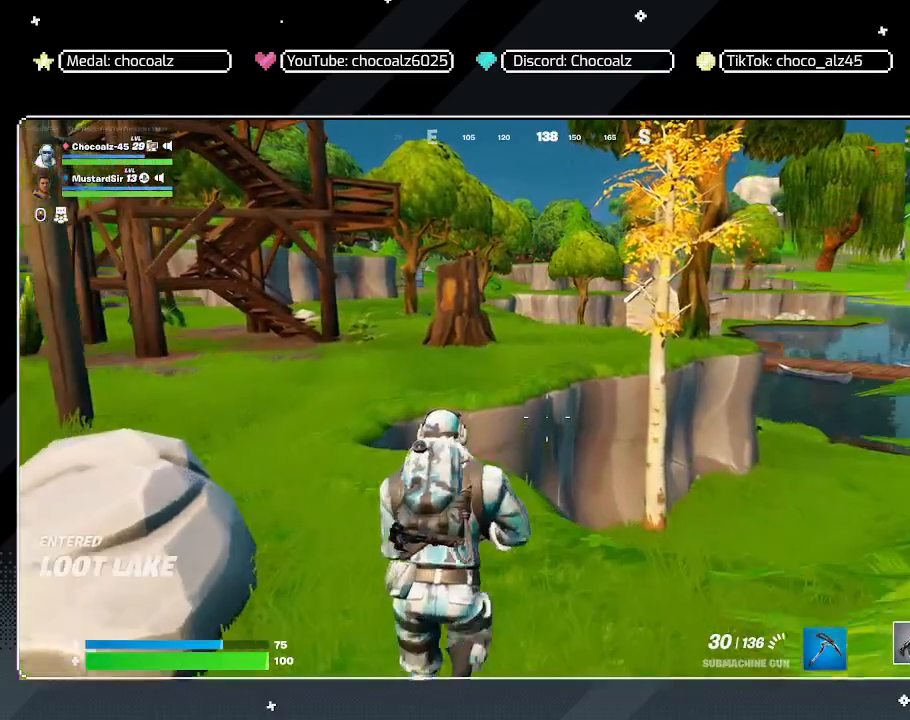
{"keys": ["w"], "mouse": [], "mouse_move": "still", "events": [[33, "a", "down"], [267, "a", "up"]]}
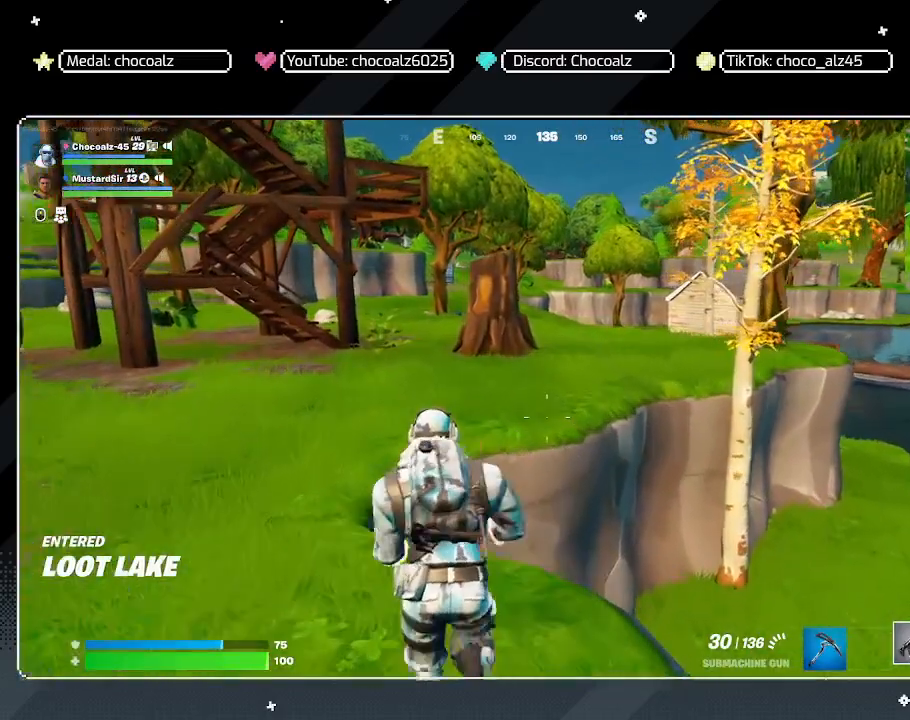
{"keys": ["w"], "mouse": [], "mouse_move": "still", "events": [[100, "space", "down"], [333, "space", "up"]]}
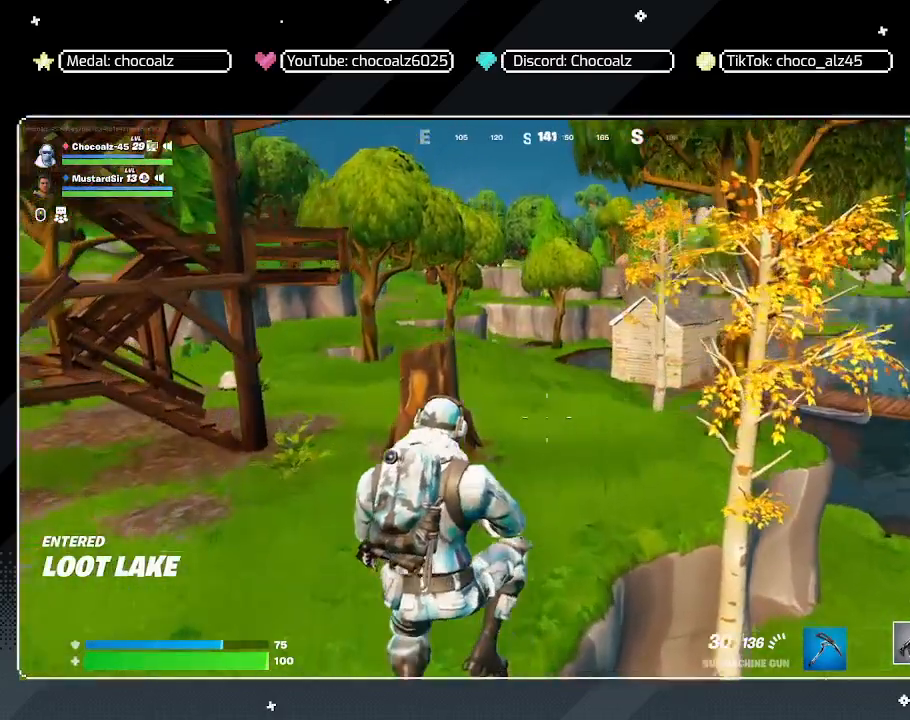
{"keys": ["w"], "mouse": [], "mouse_move": "still", "events": [[167, "1", "down"], [350, "1", "up"]]}
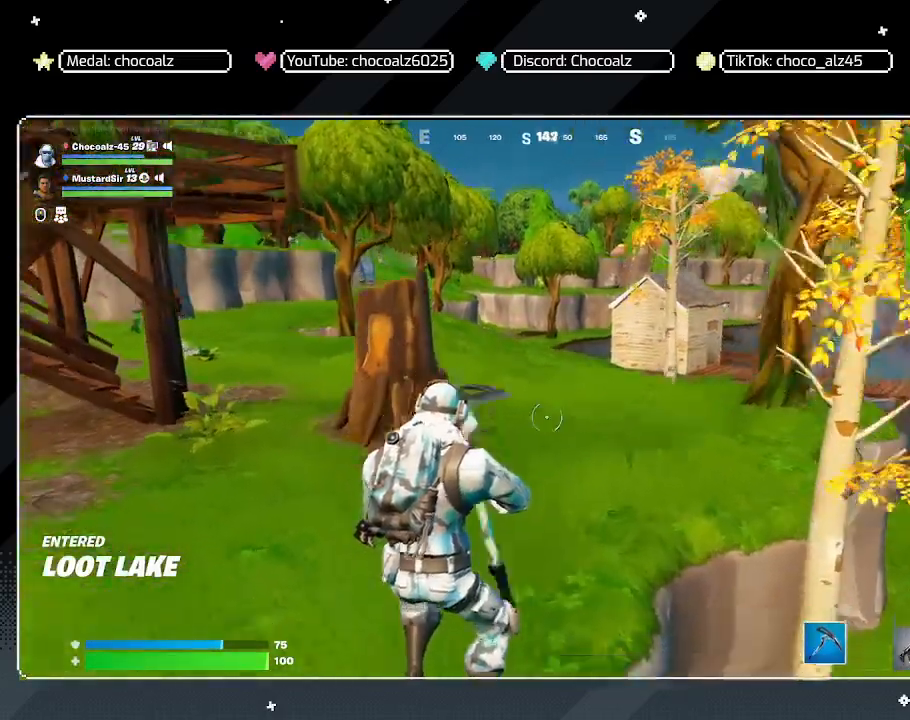
{"keys": ["w"], "mouse": [], "mouse_move": "still", "events": []}
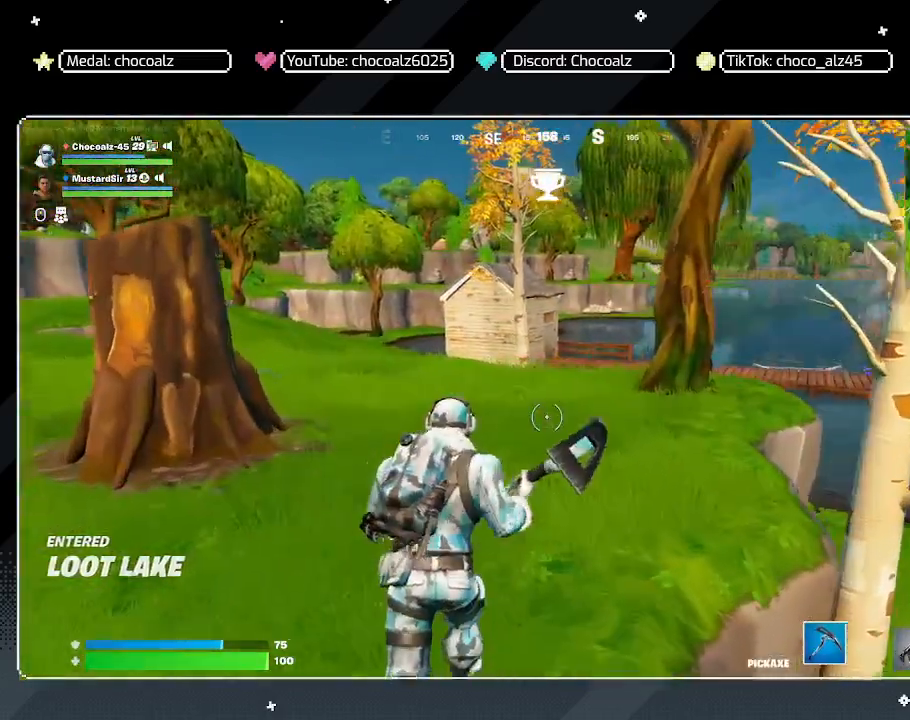
{"keys": ["w"], "mouse": [], "mouse_move": "left", "events": [[100, "space", "down"], [233, "space", "up"], [283, "4", "down"], [467, "4", "up"]]}
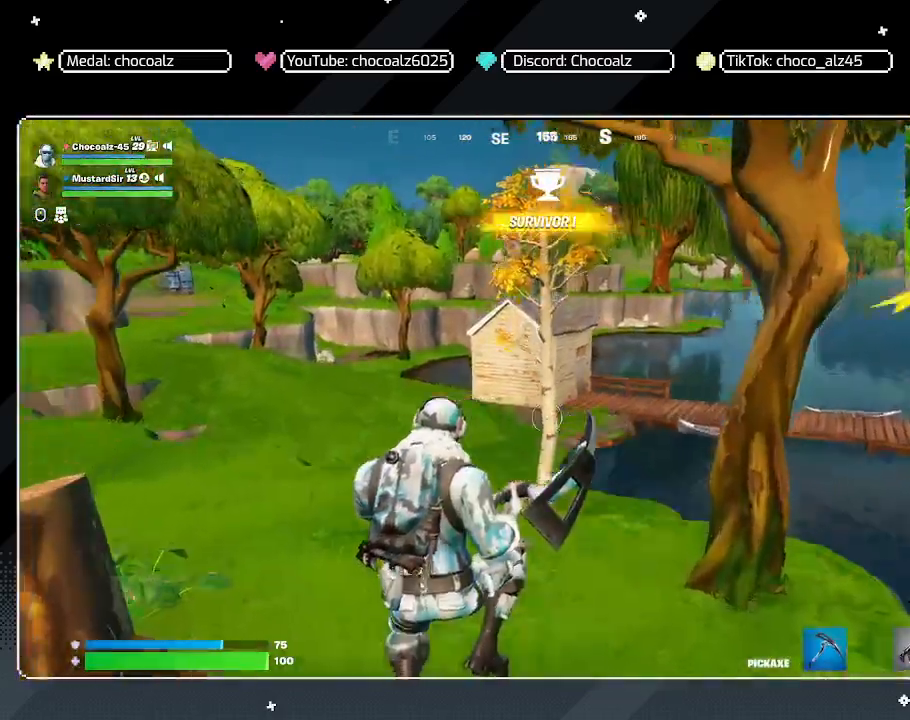
{"keys": ["w"], "mouse": [], "mouse_move": "still", "events": []}
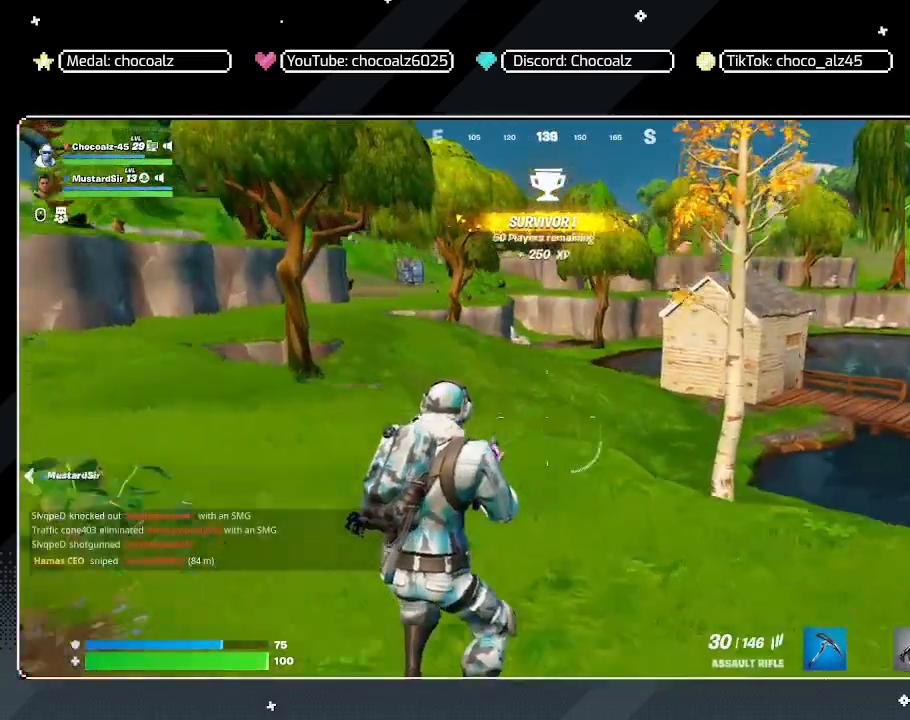
{"keys": ["d"], "mouse": [], "mouse_move": "still", "events": [[33, "d", "down"], [350, "d", "up"], [400, "a", "down"], [400, "w", "up"], [500, "a", "up"], [500, "d", "down"]]}
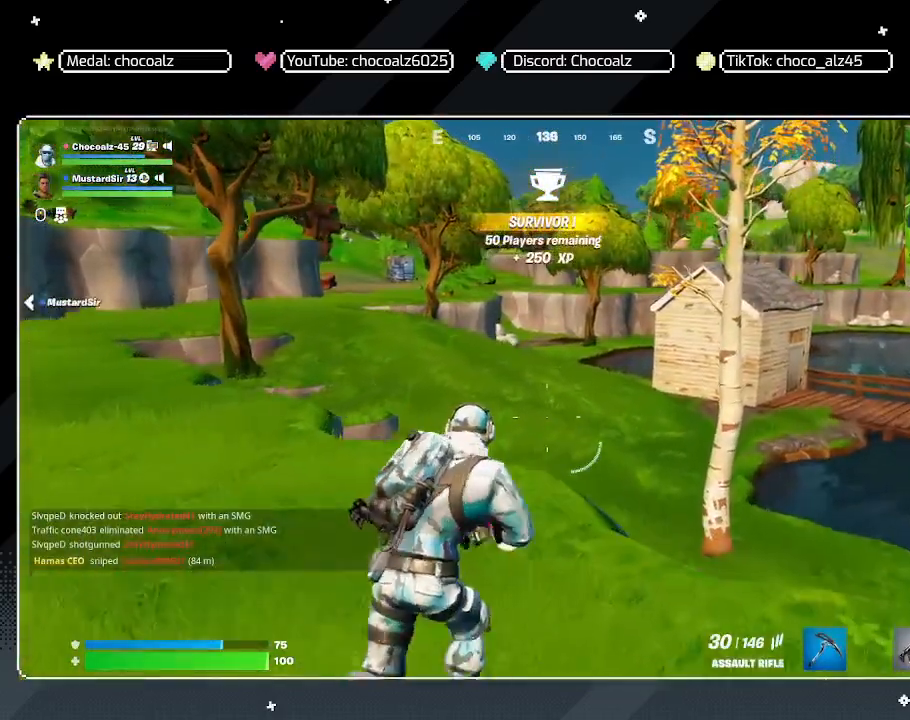
{"keys": ["s"], "mouse": ["right"], "mouse_move": "still", "events": [[183, "mouse_right", "down"], [233, "d", "up"], [233, "s", "down"]]}
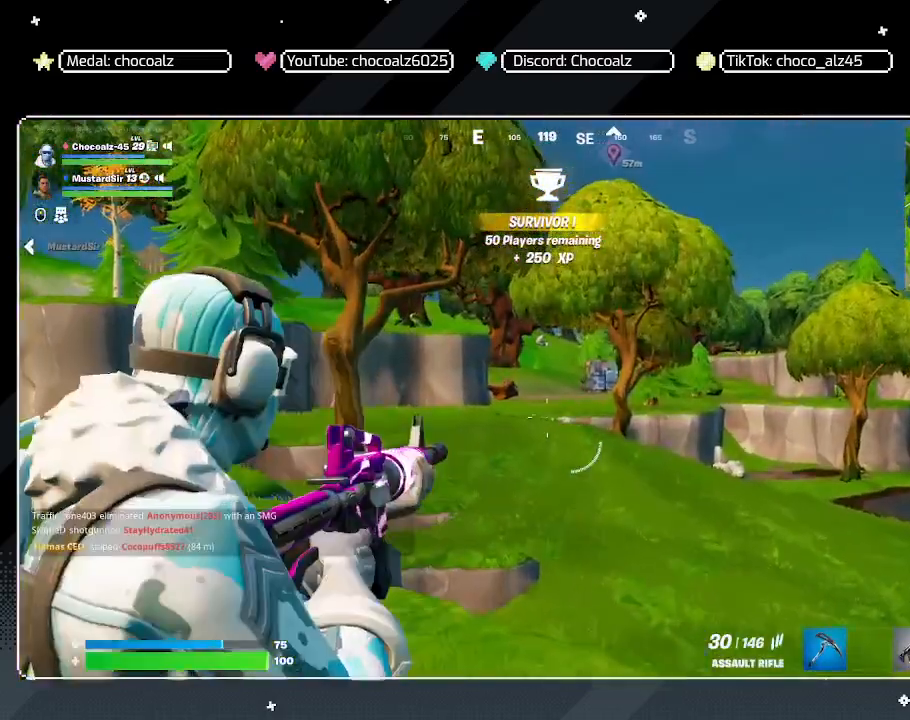
{"keys": ["s"], "mouse": ["right"], "mouse_move": "still", "events": []}
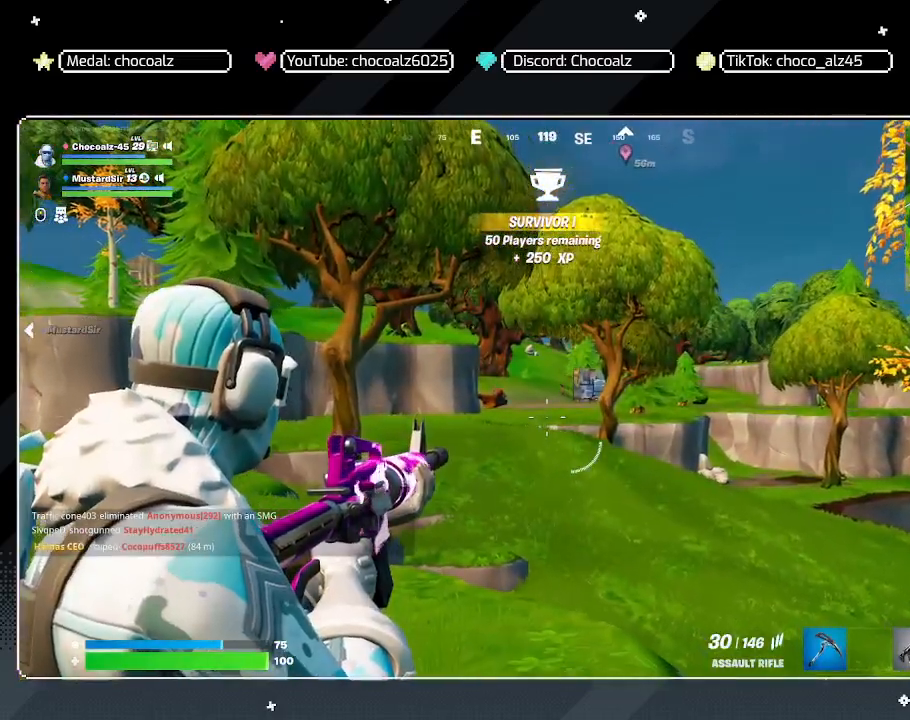
{"keys": ["a", "s"], "mouse": ["right"], "mouse_move": "still", "events": [[317, "a", "down"]]}
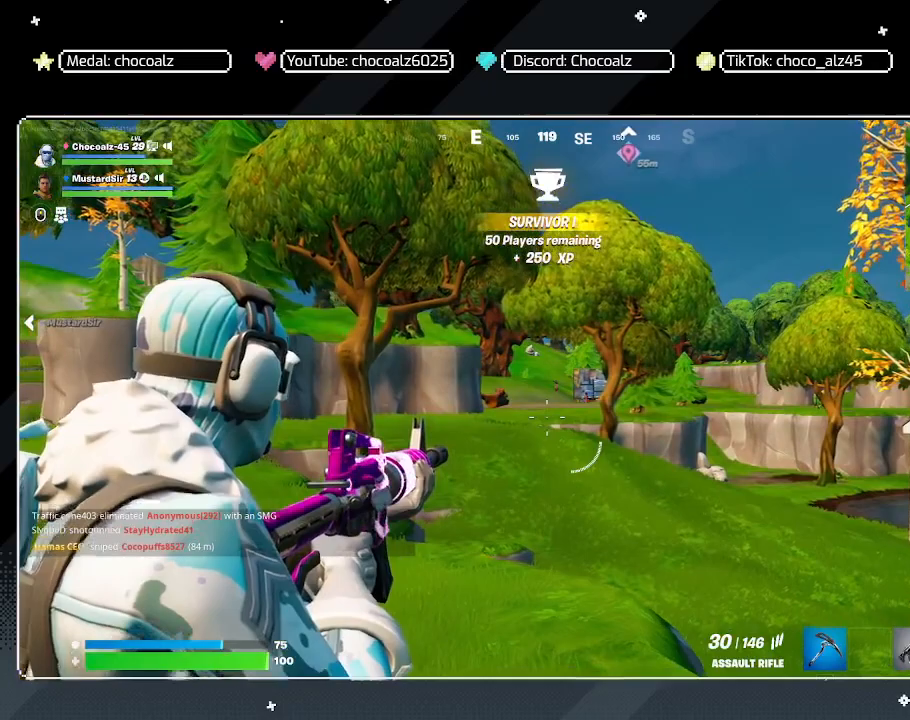
{"keys": ["d"], "mouse": ["right"], "mouse_move": "still", "events": [[233, "s", "up"], [333, "a", "up"], [333, "d", "down"]]}
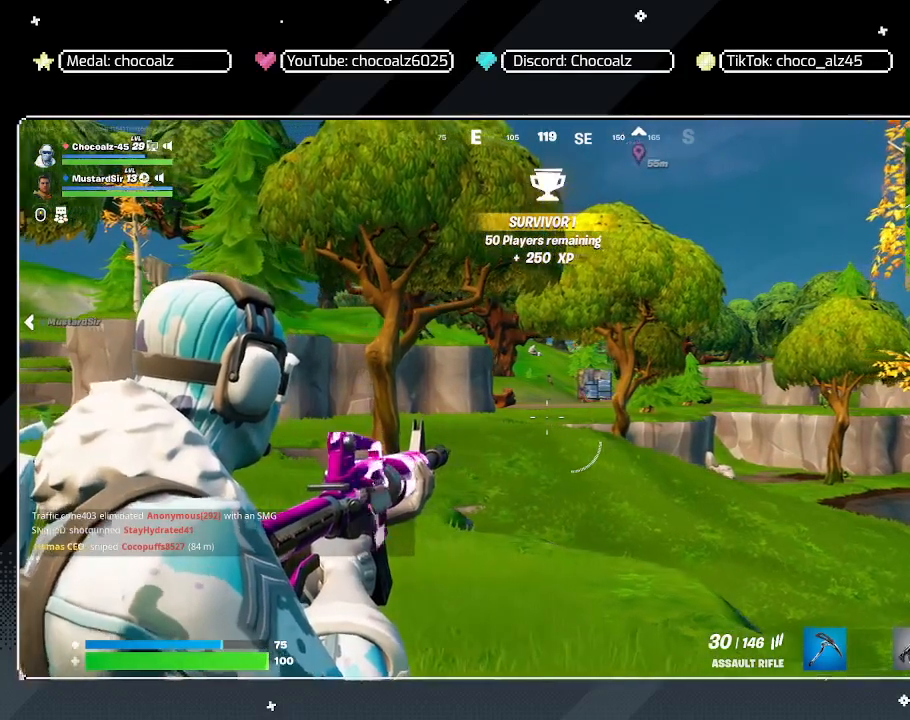
{"keys": ["w"], "mouse": ["right"], "mouse_move": "still", "events": [[17, "w", "down"], [433, "d", "up"]]}
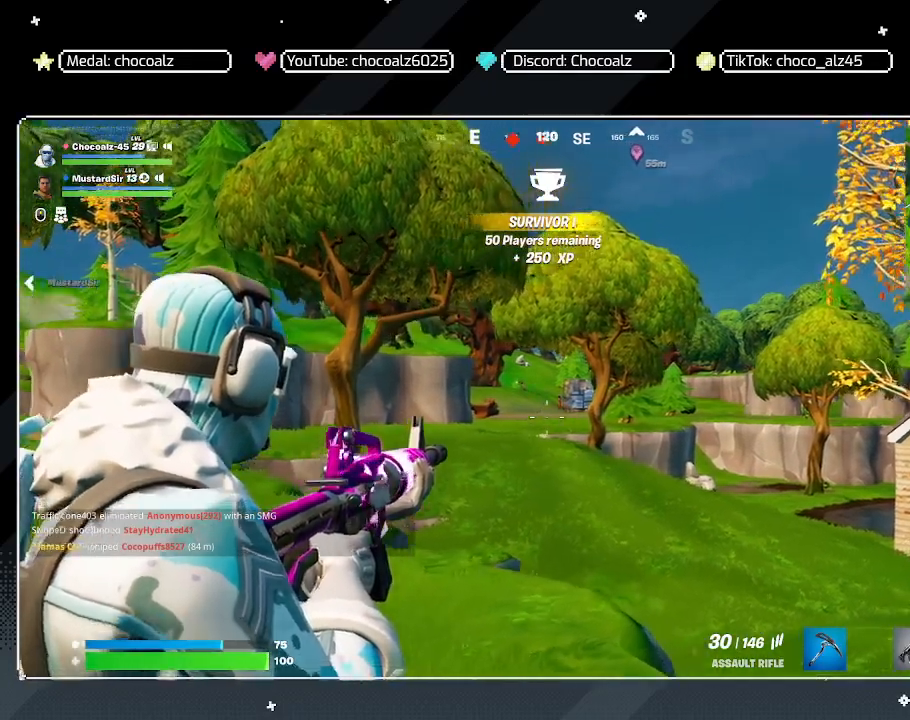
{"keys": ["w"], "mouse": ["right"], "mouse_move": "still", "events": []}
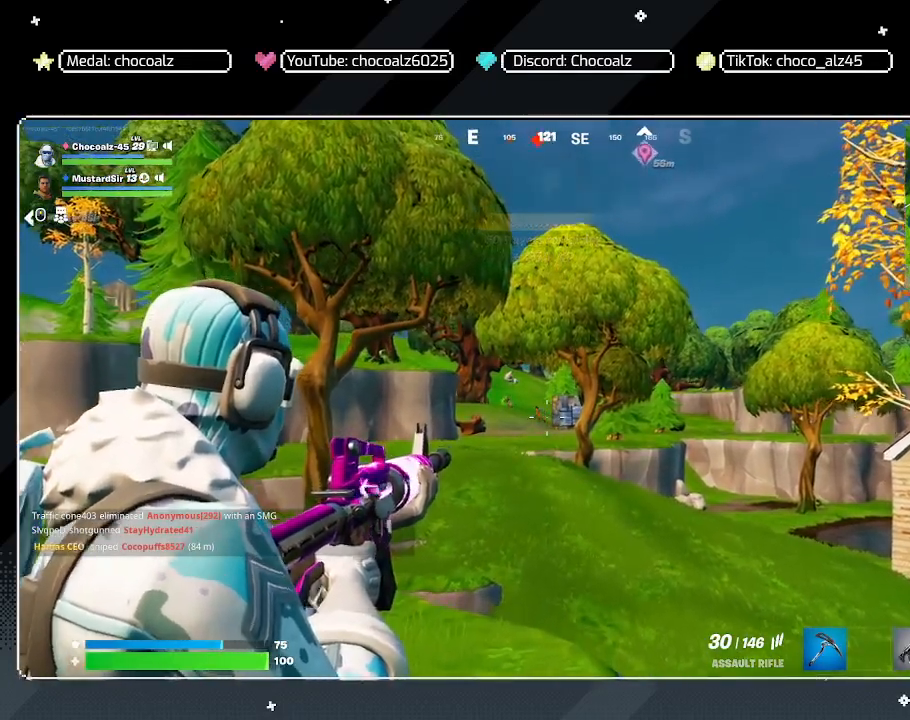
{"keys": ["w"], "mouse": ["right"], "mouse_move": "still", "events": []}
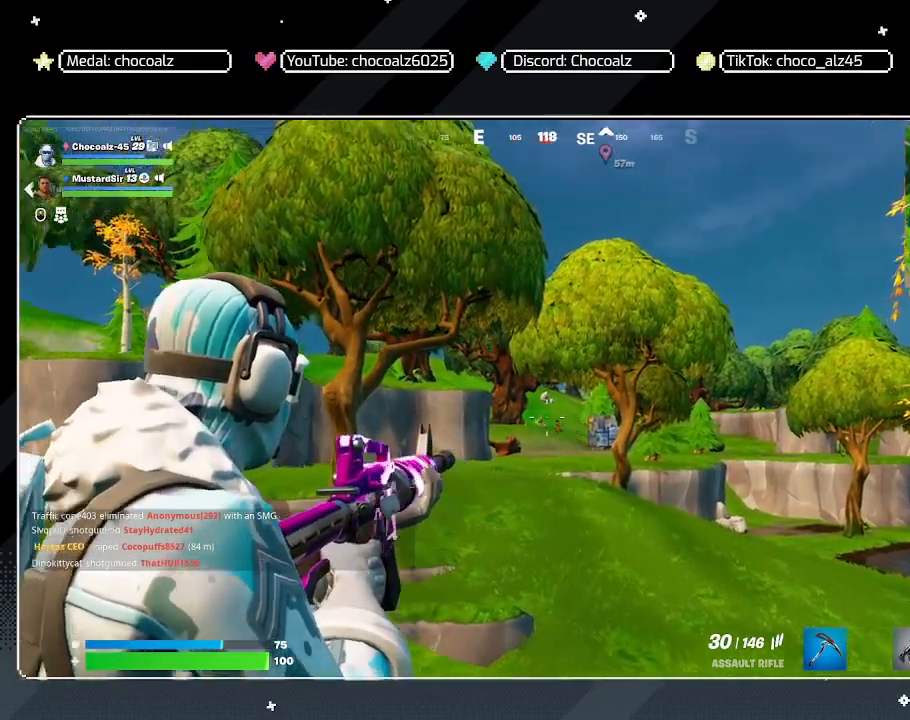
{"keys": ["w"], "mouse": ["right"], "mouse_move": "still", "events": []}
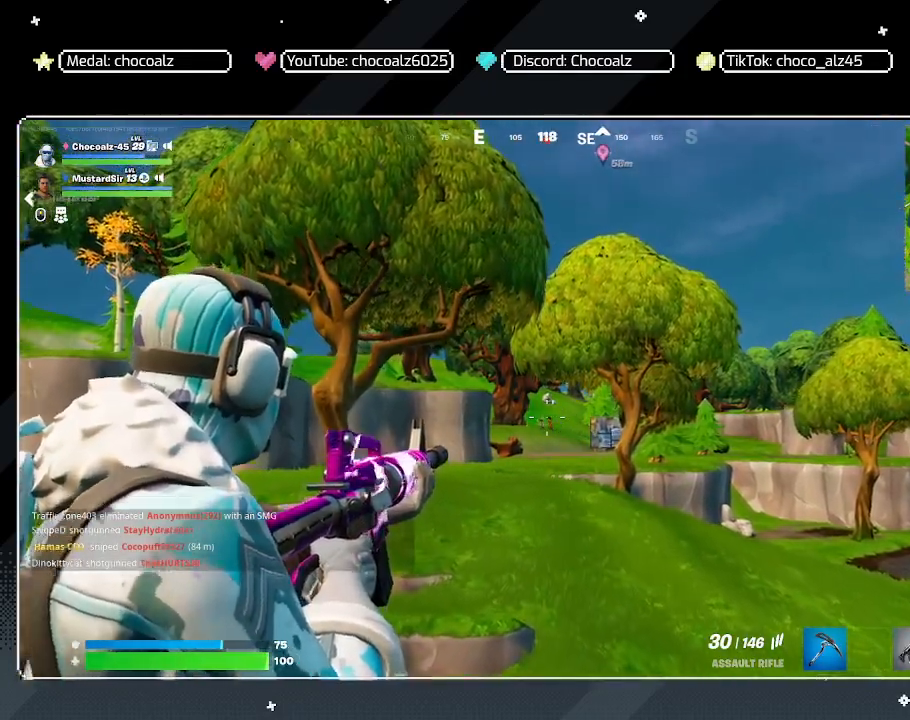
{"keys": ["w"], "mouse": [], "mouse_move": "down-right", "events": [[217, "mouse_right", "up"]]}
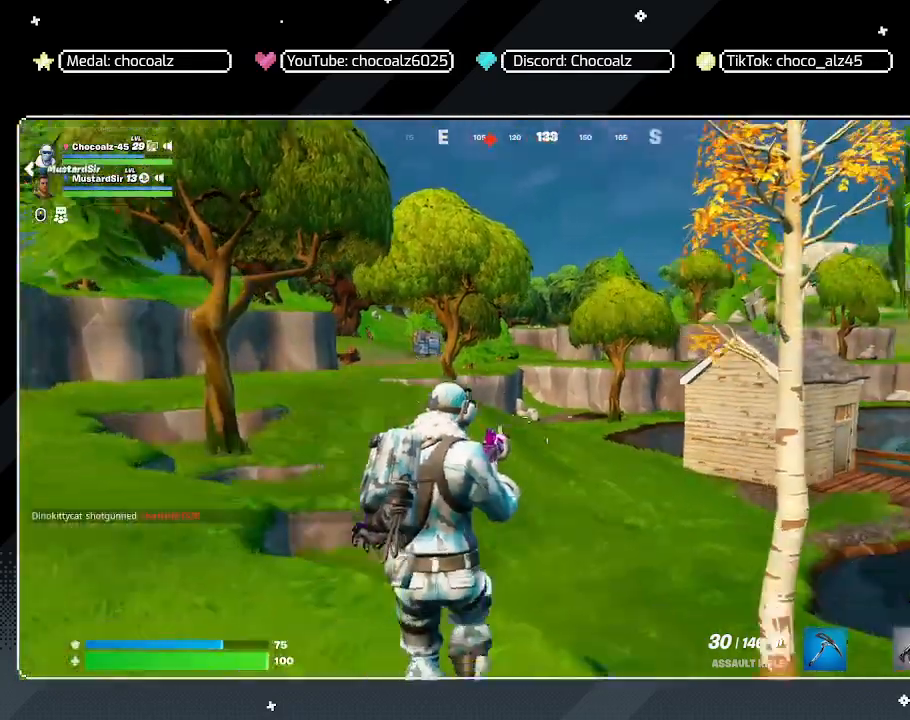
{"keys": ["d", "w"], "mouse": [], "mouse_move": "still", "events": [[333, "space", "down"], [467, "d", "down"], [467, "space", "up"]]}
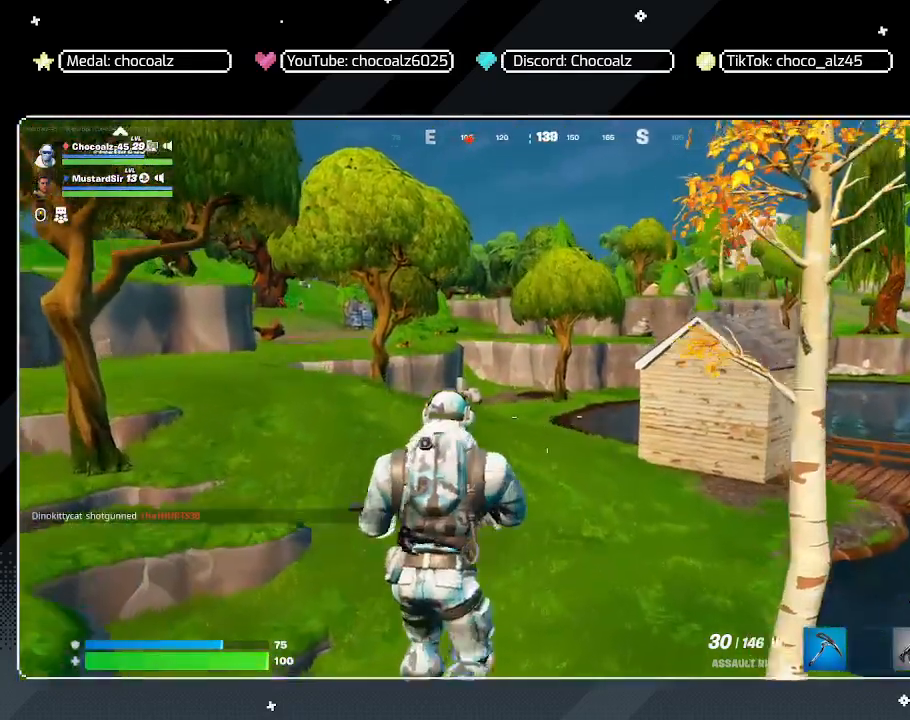
{"keys": ["d", "w"], "mouse": [], "mouse_move": "still", "events": []}
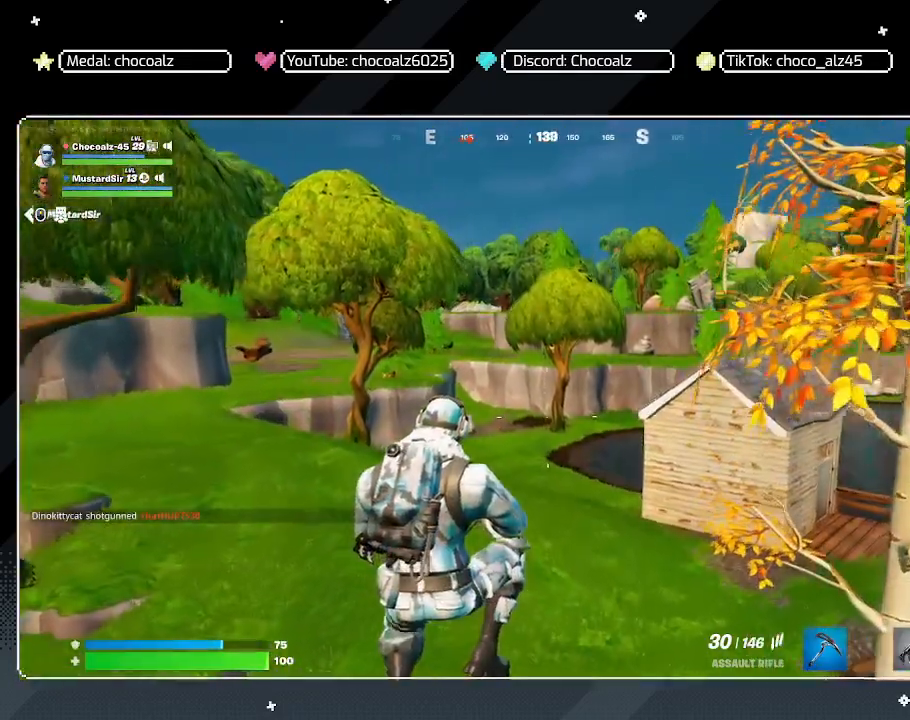
{"keys": ["d", "w"], "mouse": [], "mouse_move": "still", "events": []}